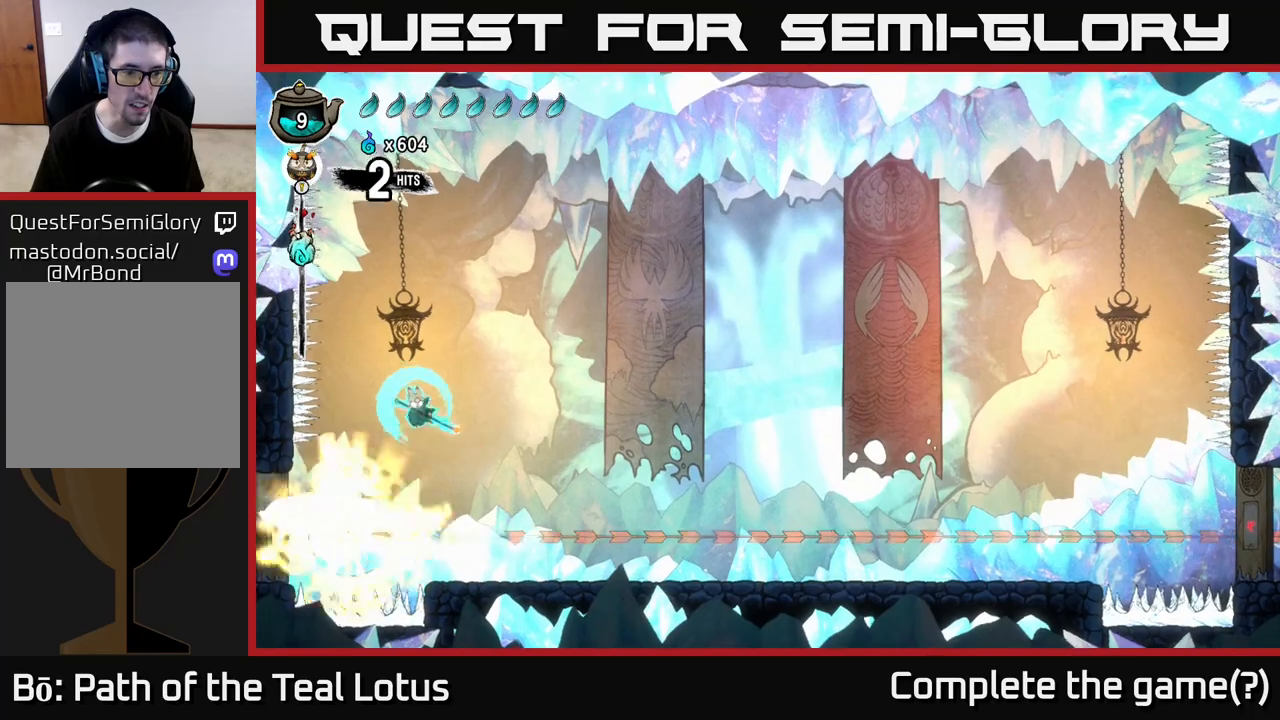
Gameplay with a controller (Xbox layout); each line is a JSON object with the inputs held at the frame after it. "events" lists button and stick changes between this image and that frame as [ms after this image, input, new state], when the widget could be followed in between.
{"buttons": ["A"], "left_stick": "right", "right_stick": "center", "events": [[100, "left_stick", "left"], [233, "left_stick", "center"], [283, "X", "down"], [433, "left_stick", "right"], [450, "A", "down"], [467, "X", "up"]]}
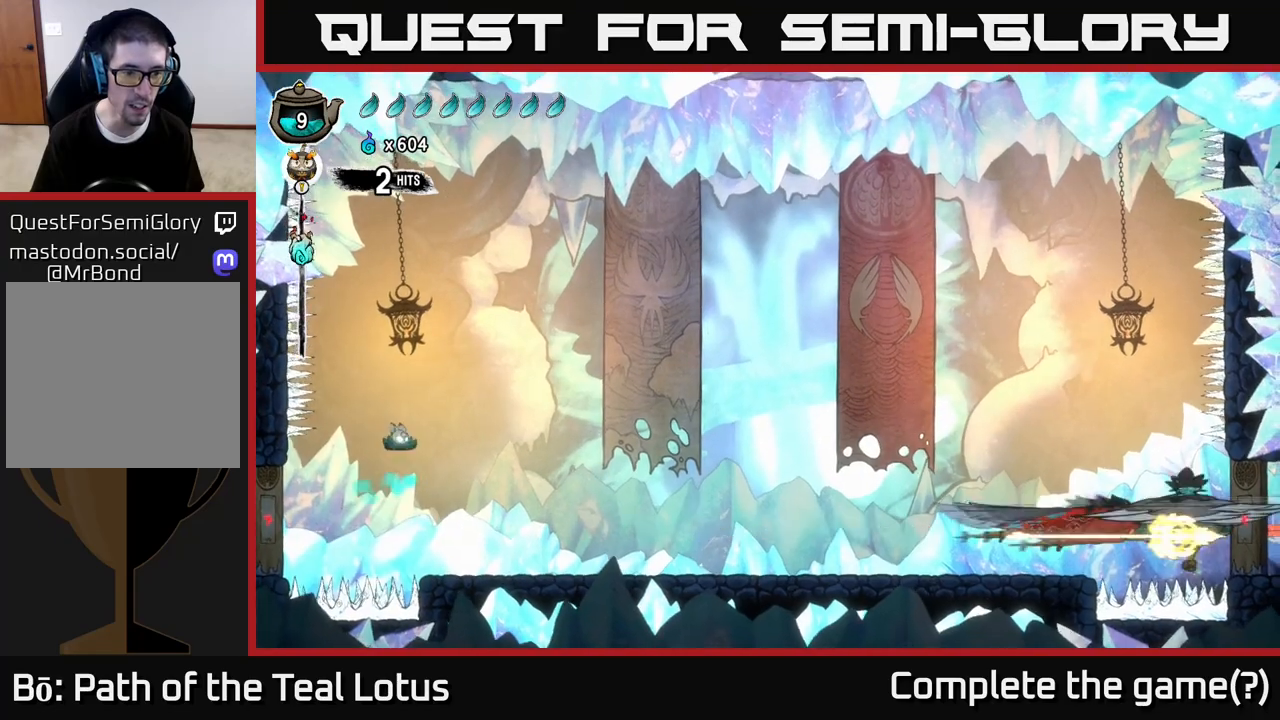
{"buttons": [], "left_stick": "right", "right_stick": "center", "events": [[133, "A", "up"]]}
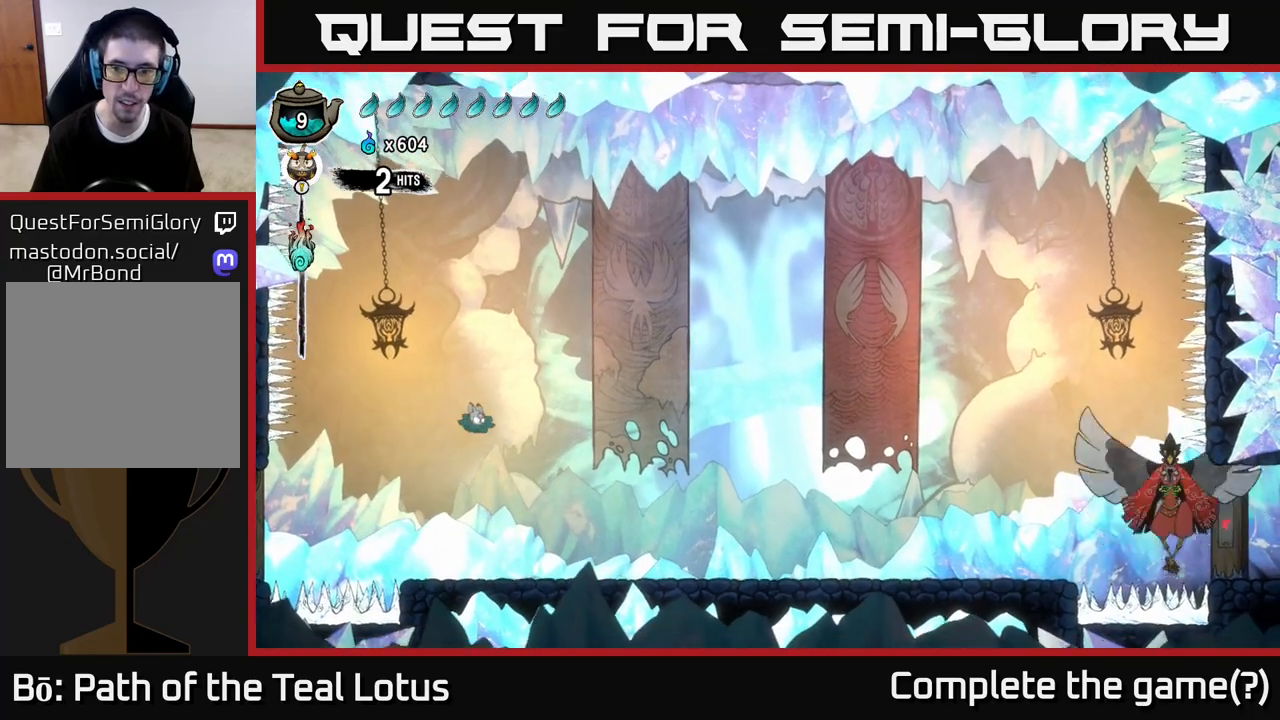
{"buttons": [], "left_stick": "right", "right_stick": "center", "events": [[83, "R2", "down"], [500, "R2", "up"]]}
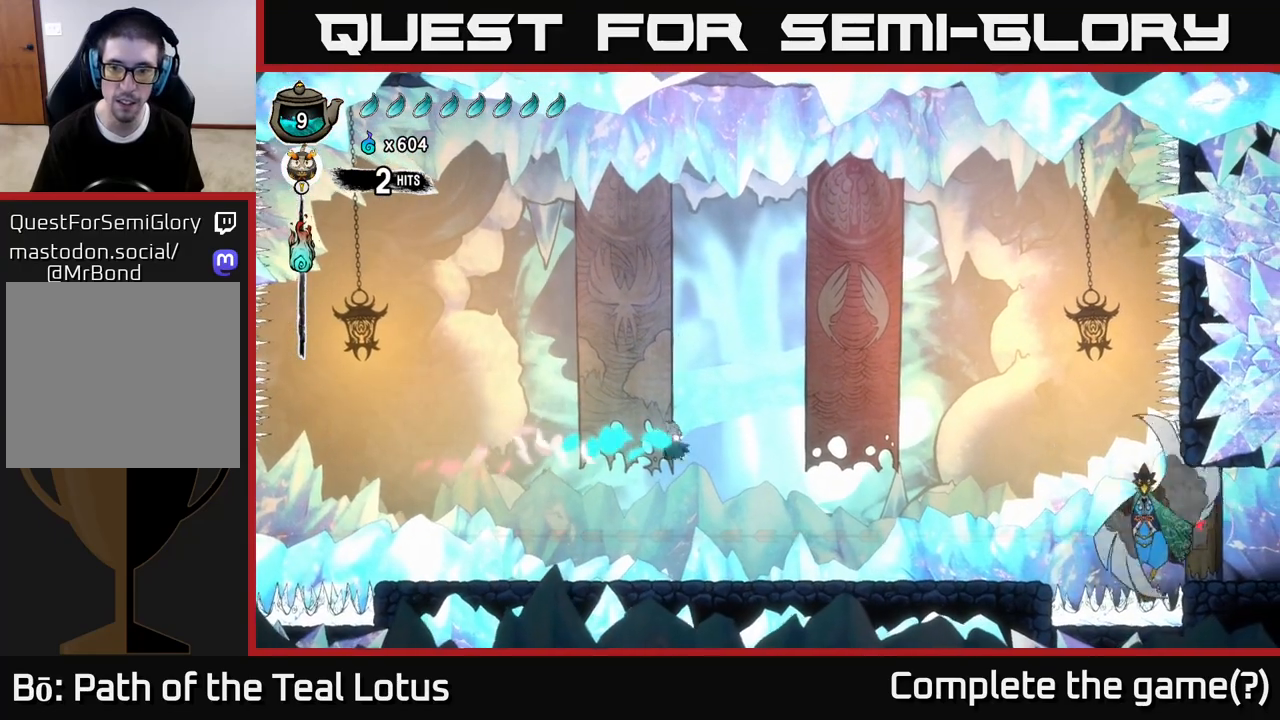
{"buttons": [], "left_stick": "center", "right_stick": "center", "events": [[67, "left_stick", "left"], [400, "left_stick", "center"]]}
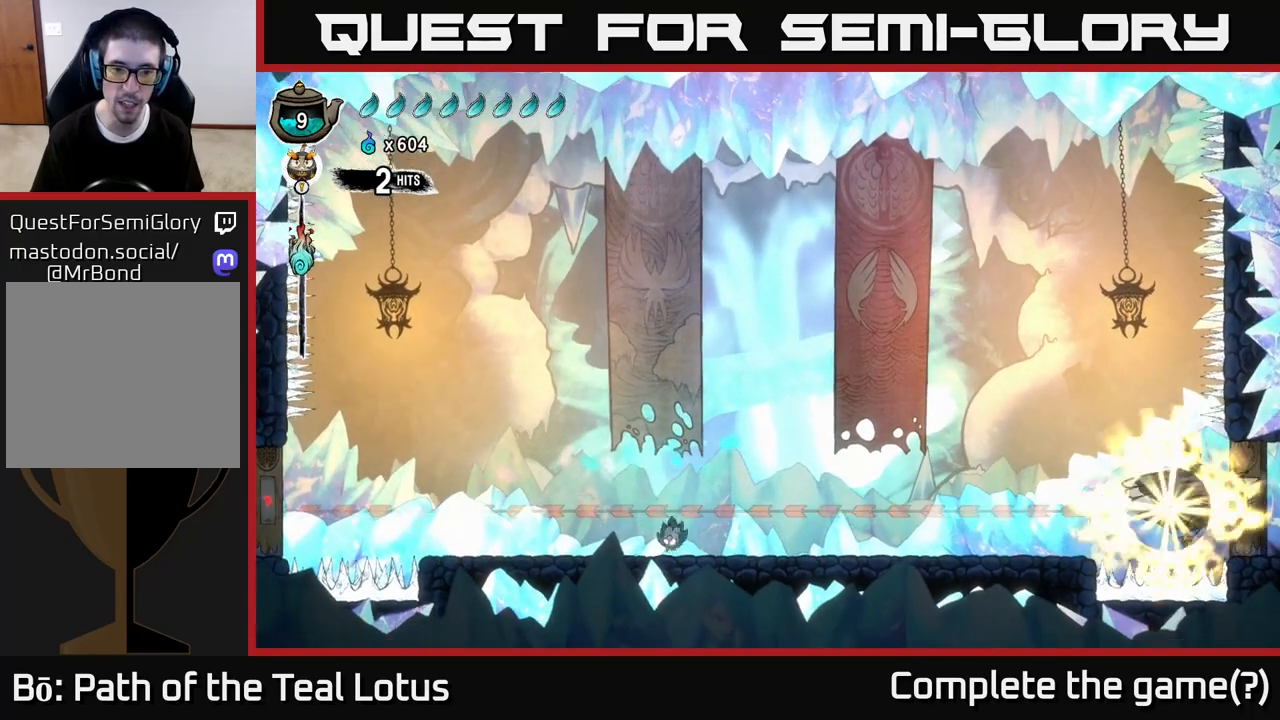
{"buttons": ["X"], "left_stick": "down-left", "right_stick": "center", "events": [[100, "A", "down"], [233, "left_stick", "down"], [433, "X", "down"], [467, "left_stick", "down-left"], [500, "A", "up"]]}
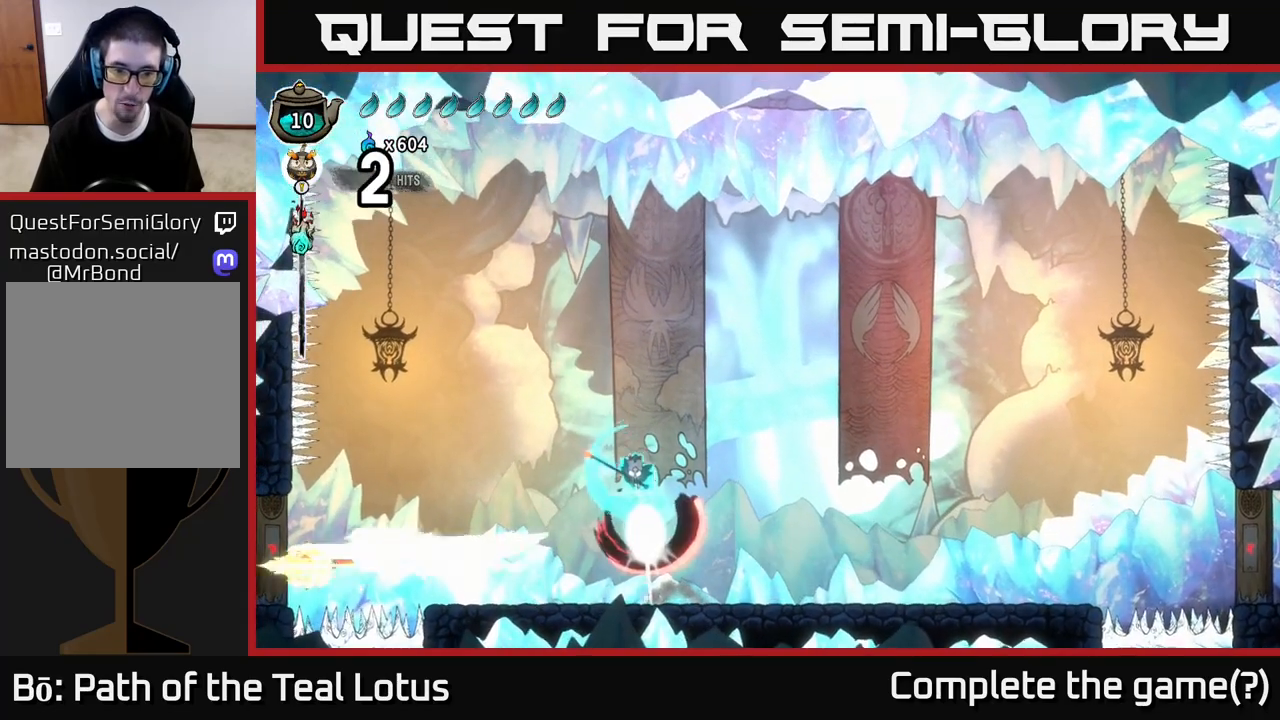
{"buttons": [], "left_stick": "left", "right_stick": "center", "events": [[50, "X", "up"], [167, "left_stick", "left"]]}
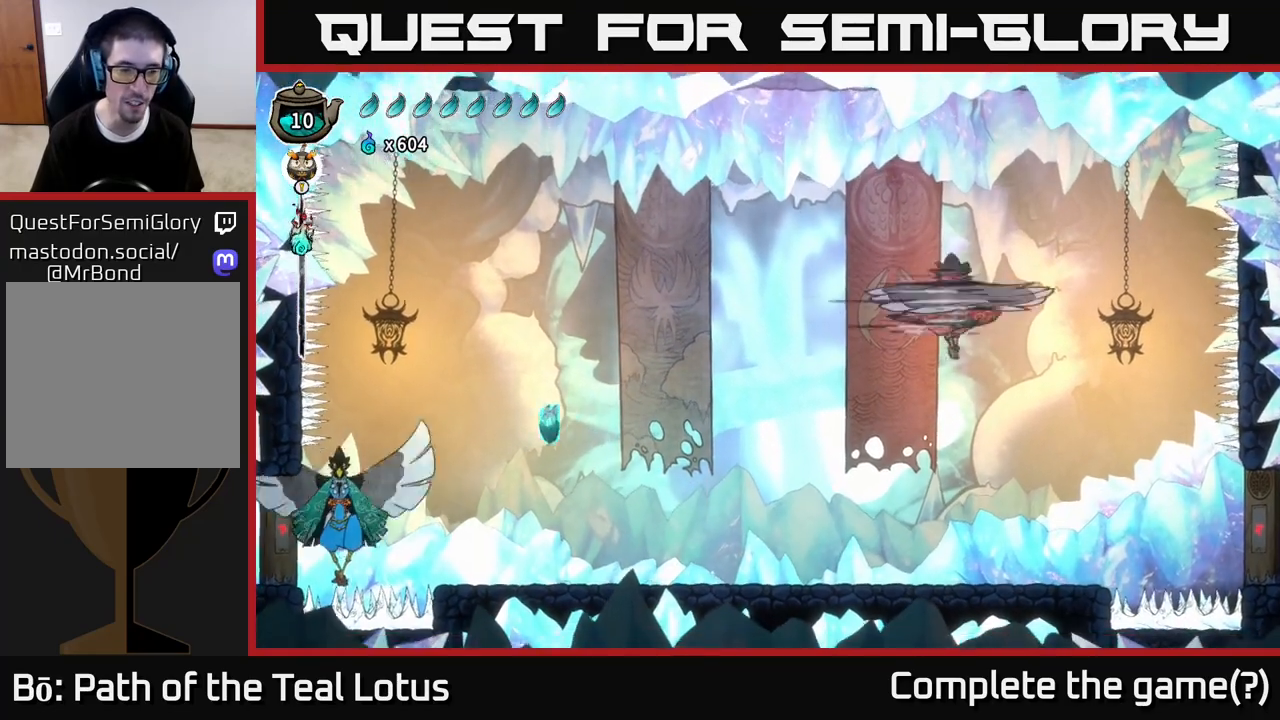
{"buttons": ["A"], "left_stick": "right", "right_stick": "center", "events": [[133, "R2", "down"], [267, "X", "down"], [300, "R2", "up"], [333, "left_stick", "right"], [383, "A", "down"], [400, "X", "up"]]}
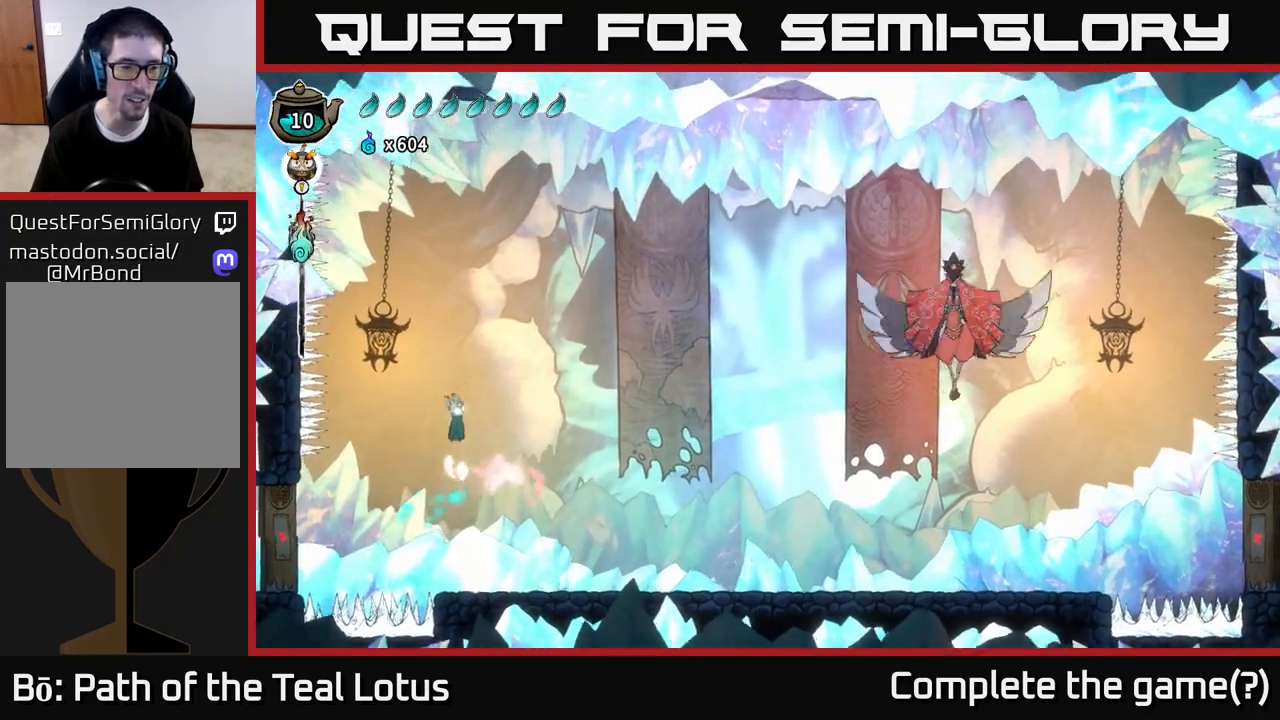
{"buttons": [], "left_stick": "right", "right_stick": "center", "events": [[117, "A", "up"], [150, "R2", "down"], [300, "R2", "up"]]}
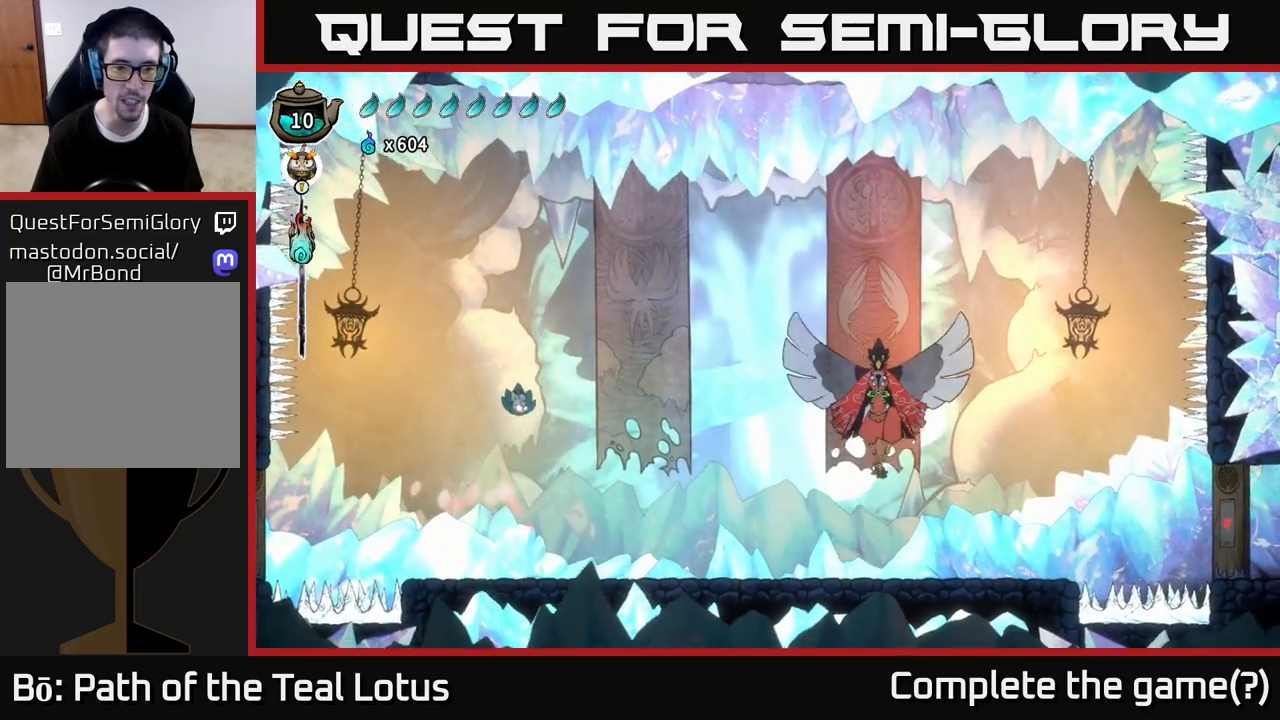
{"buttons": ["A", "X"], "left_stick": "right", "right_stick": "center", "events": [[483, "A", "down"], [483, "X", "down"]]}
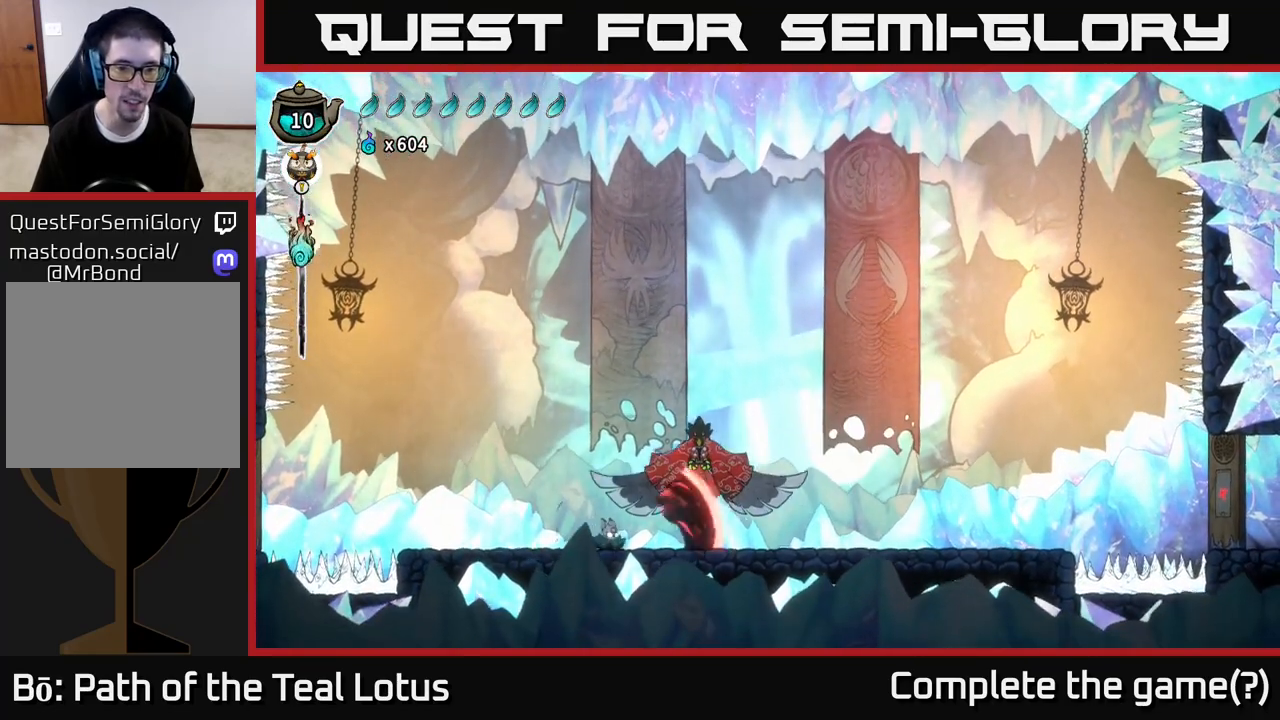
{"buttons": [], "left_stick": "up-right", "right_stick": "center", "events": [[133, "X", "up"], [133, "left_stick", "left"], [267, "X", "down"], [383, "X", "up"], [433, "left_stick", "up-right"], [500, "A", "up"]]}
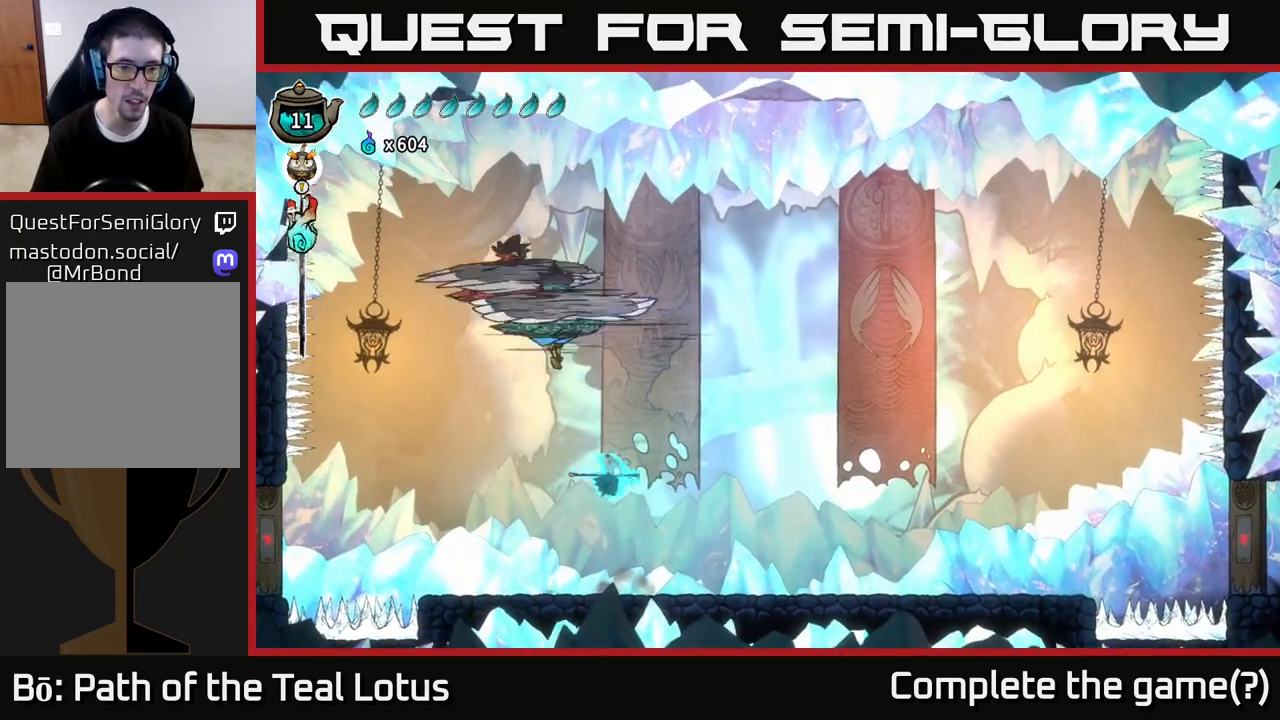
{"buttons": ["A"], "left_stick": "up-left", "right_stick": "center", "events": [[167, "A", "down"], [167, "X", "down"], [167, "left_stick", "up-left"], [183, "X", "up"], [350, "left_stick", "center"], [500, "left_stick", "up-left"]]}
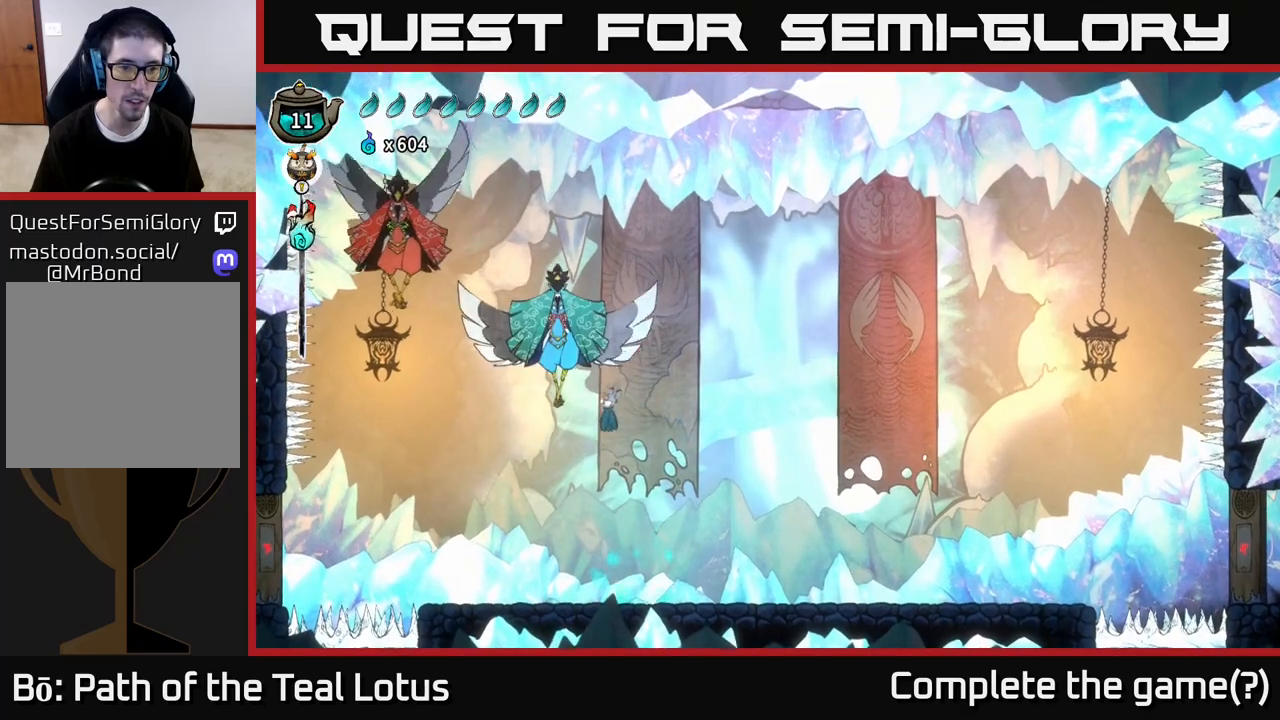
{"buttons": [], "left_stick": "left", "right_stick": "center", "events": [[33, "X", "down"], [150, "X", "up"], [200, "left_stick", "left"], [317, "A", "up"], [350, "X", "down"], [500, "X", "up"]]}
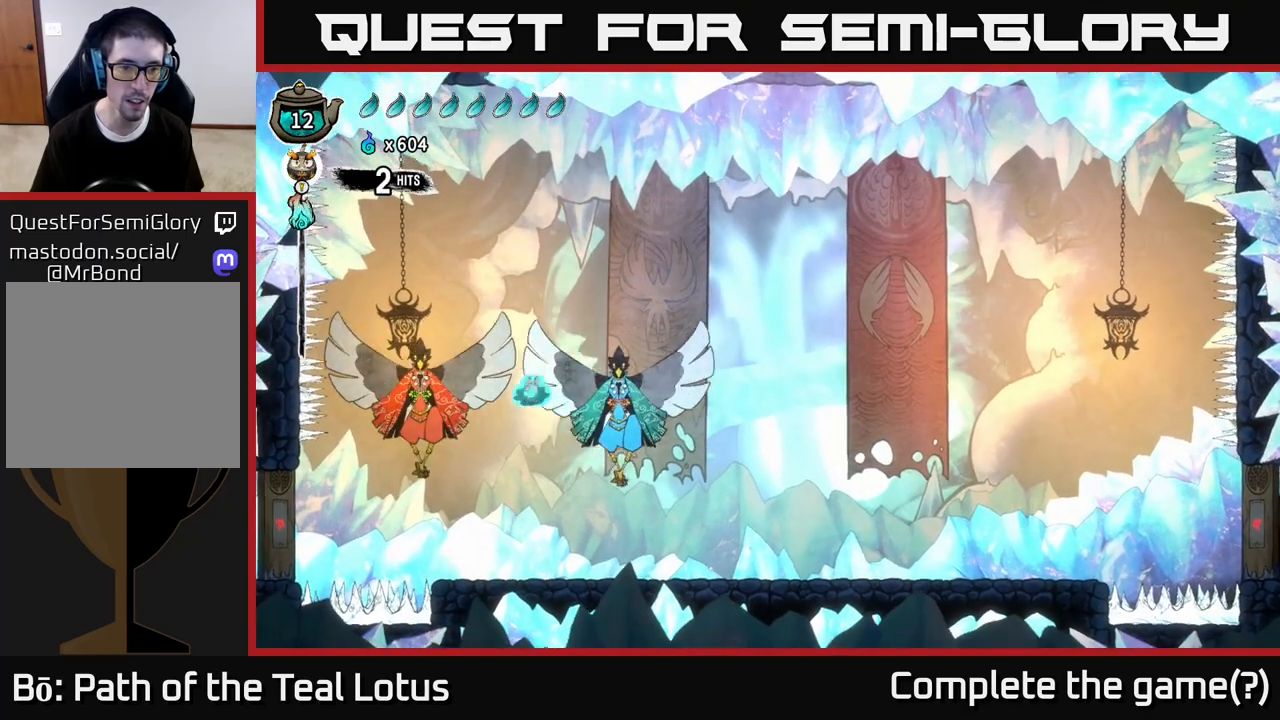
{"buttons": [], "left_stick": "left", "right_stick": "center", "events": [[50, "left_stick", "right"], [100, "X", "down"], [250, "X", "up"], [367, "A", "down"], [433, "left_stick", "left"], [467, "A", "up"]]}
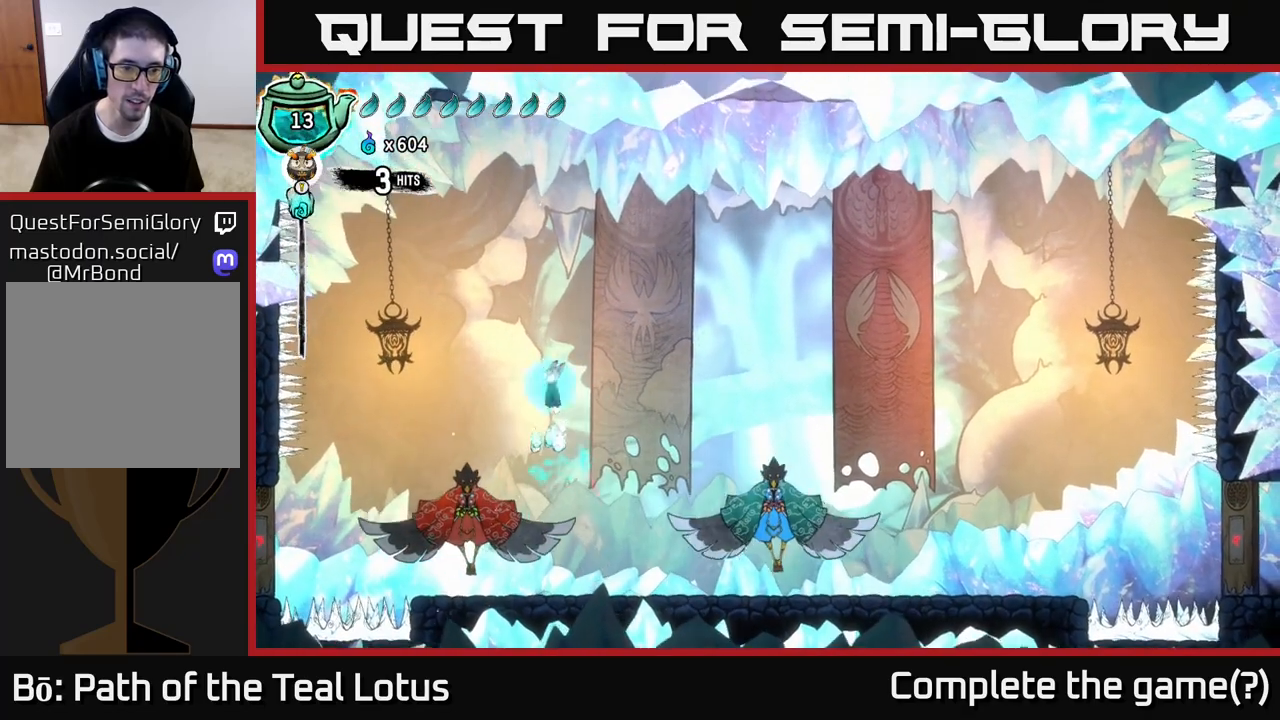
{"buttons": ["A"], "left_stick": "up", "right_stick": "center", "events": [[183, "left_stick", "right"], [217, "X", "down"], [350, "A", "down"], [350, "X", "up"], [417, "left_stick", "up"]]}
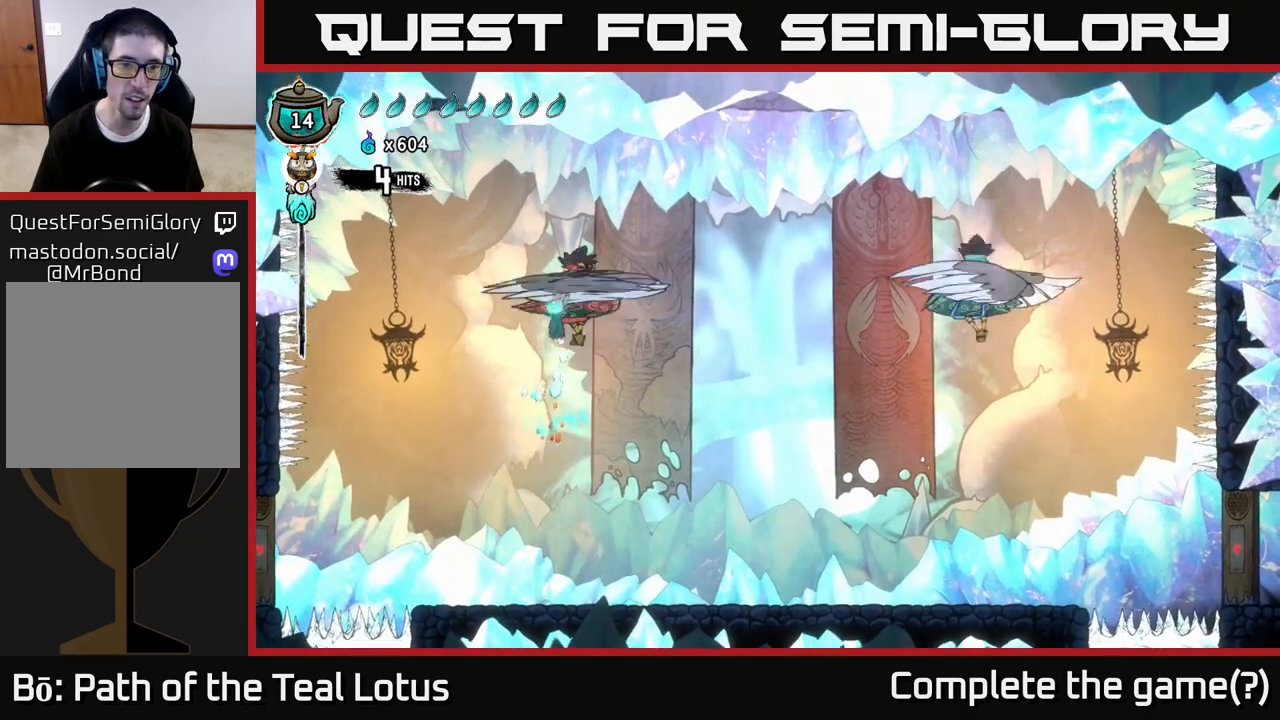
{"buttons": ["X"], "left_stick": "right", "right_stick": "center", "events": [[33, "left_stick", "right"], [67, "X", "down"], [217, "X", "up"], [317, "A", "up"], [383, "X", "down"]]}
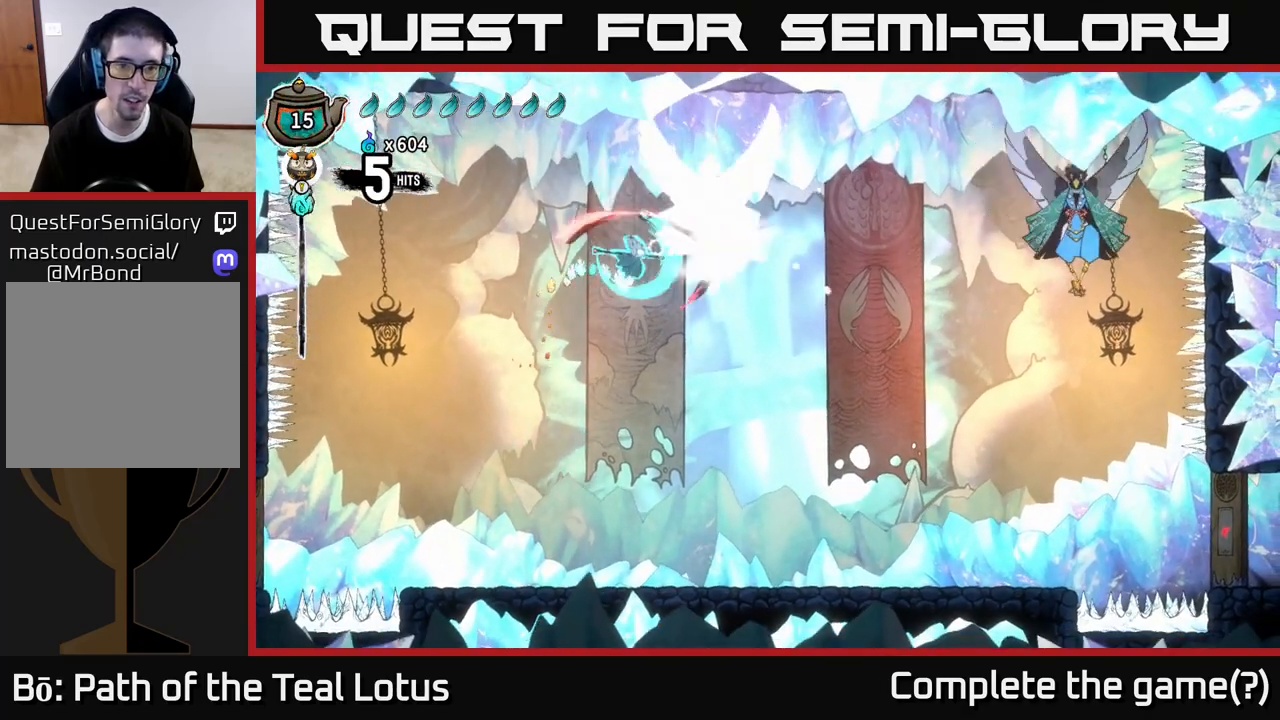
{"buttons": [], "left_stick": "right", "right_stick": "center", "events": [[33, "X", "up"], [233, "X", "down"], [350, "X", "up"]]}
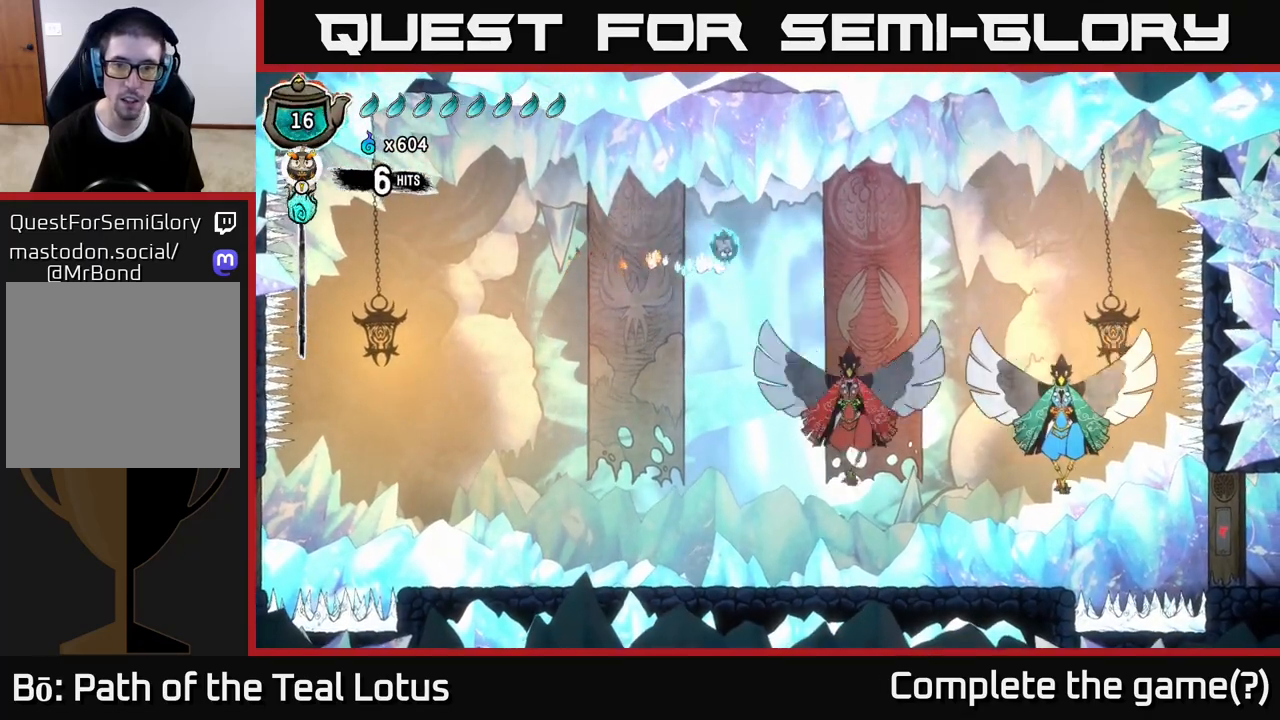
{"buttons": [], "left_stick": "right", "right_stick": "center", "events": []}
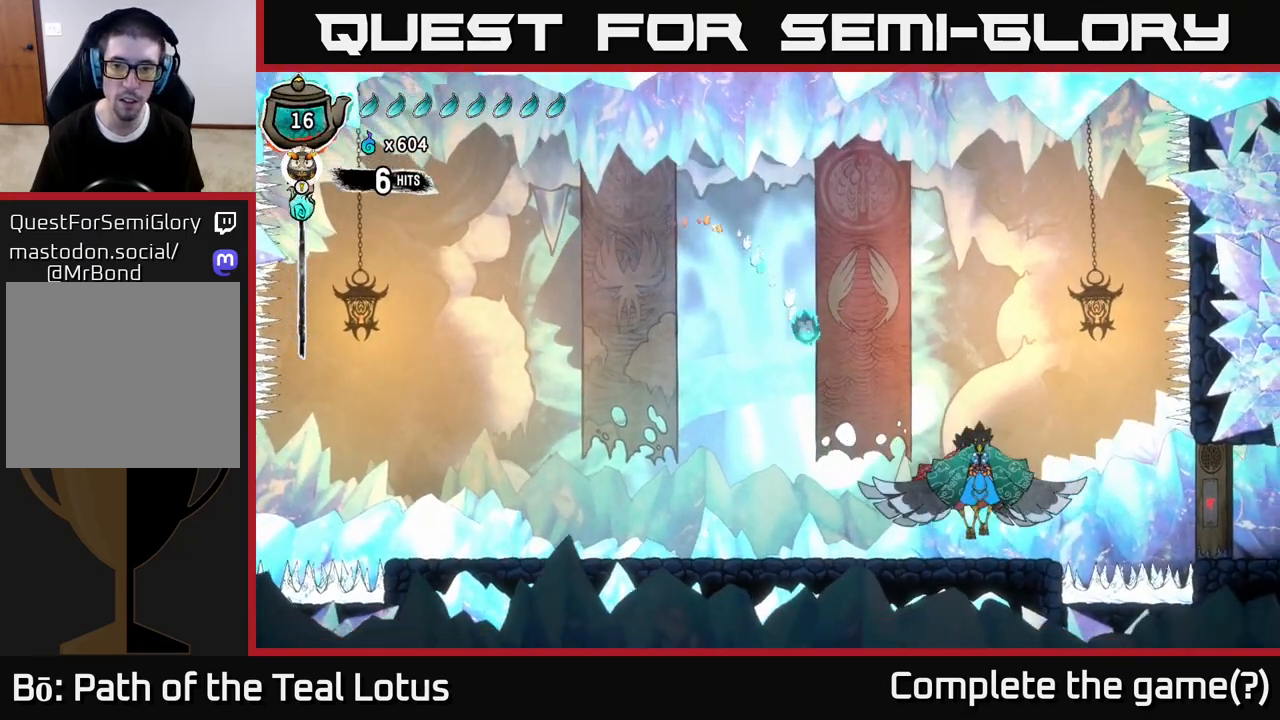
{"buttons": [], "left_stick": "right", "right_stick": "center", "events": [[117, "R2", "down"], [200, "X", "down"], [267, "A", "down"], [267, "R2", "up"], [317, "X", "up"], [317, "left_stick", "center"], [433, "left_stick", "right"], [483, "A", "up"]]}
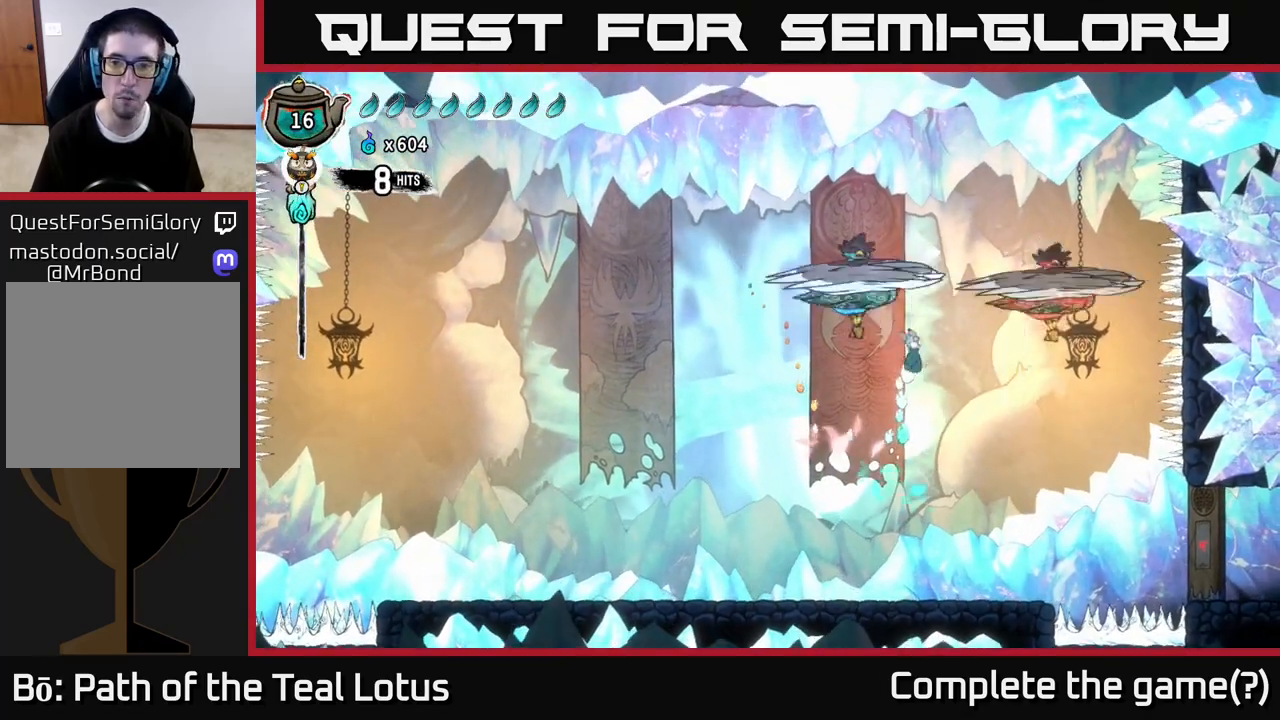
{"buttons": ["A", "R2"], "left_stick": "left", "right_stick": "center", "events": [[17, "X", "down"], [133, "X", "up"], [250, "A", "down"], [283, "left_stick", "left"], [500, "R2", "down"]]}
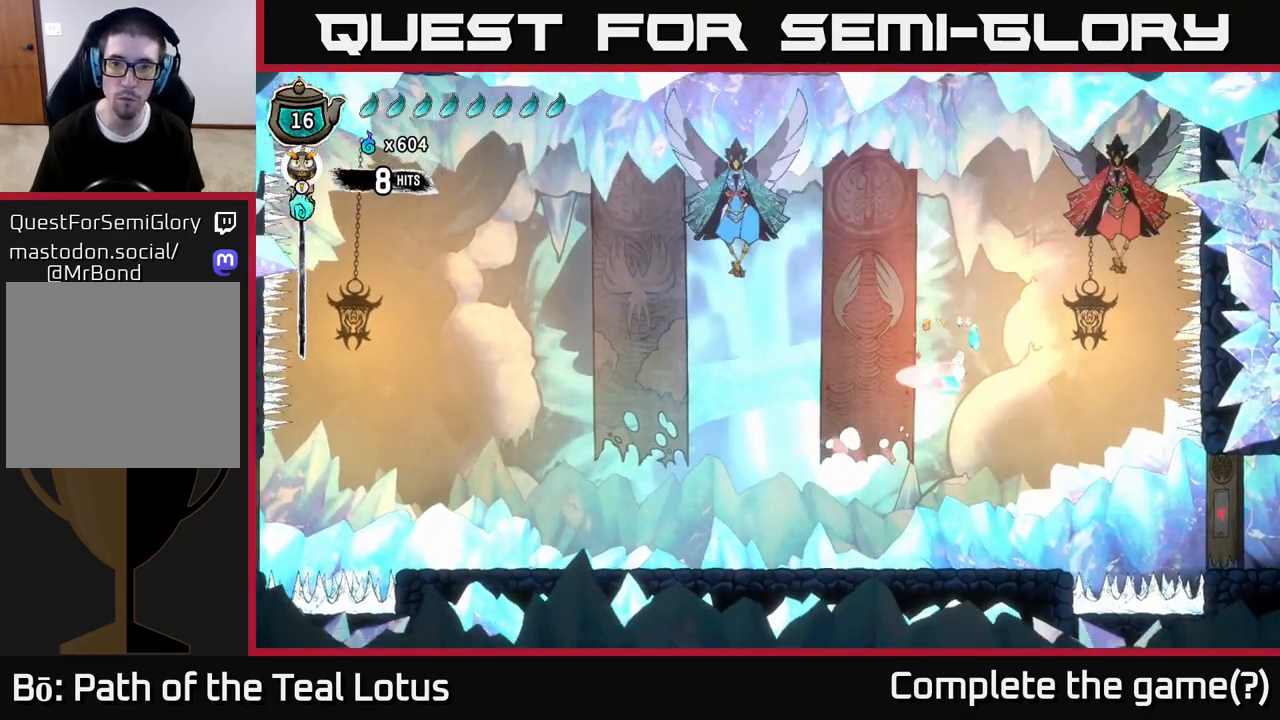
{"buttons": [], "left_stick": "left", "right_stick": "center", "events": [[83, "A", "up"], [300, "X", "down"], [317, "R2", "up"], [433, "X", "up"]]}
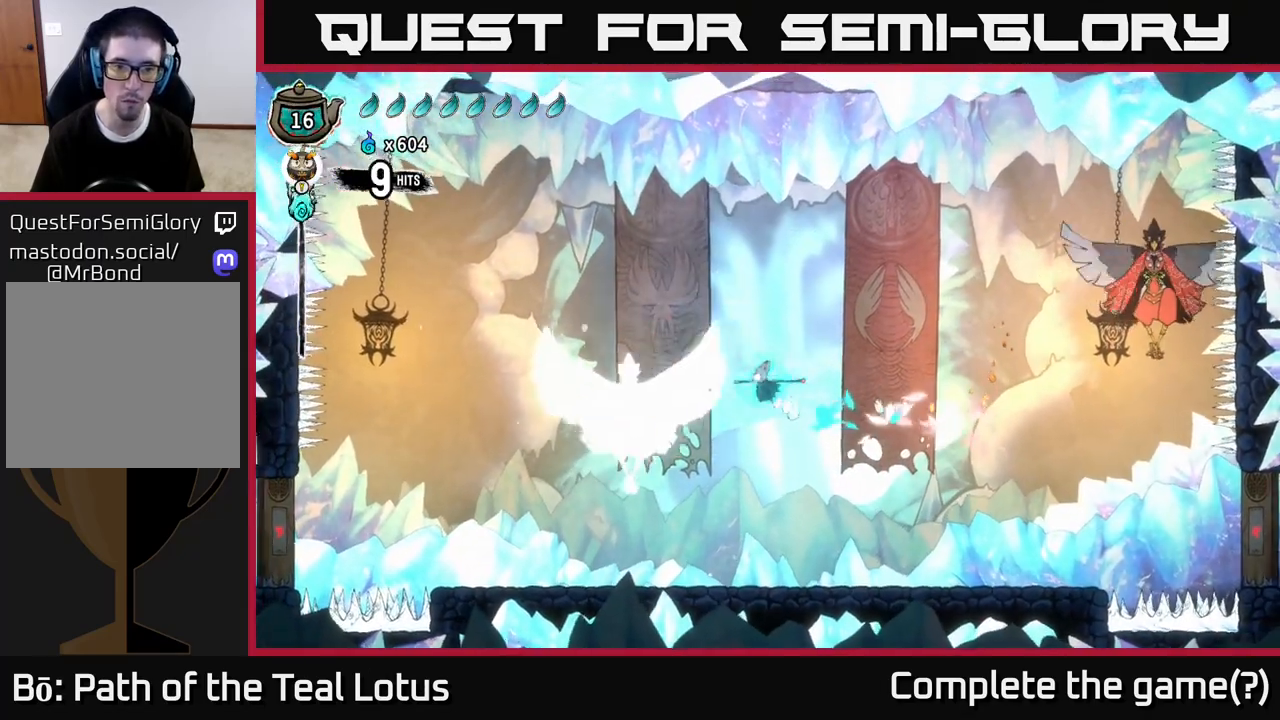
{"buttons": ["R2"], "left_stick": "left", "right_stick": "center", "events": [[17, "X", "down"], [167, "X", "up"], [467, "R2", "down"]]}
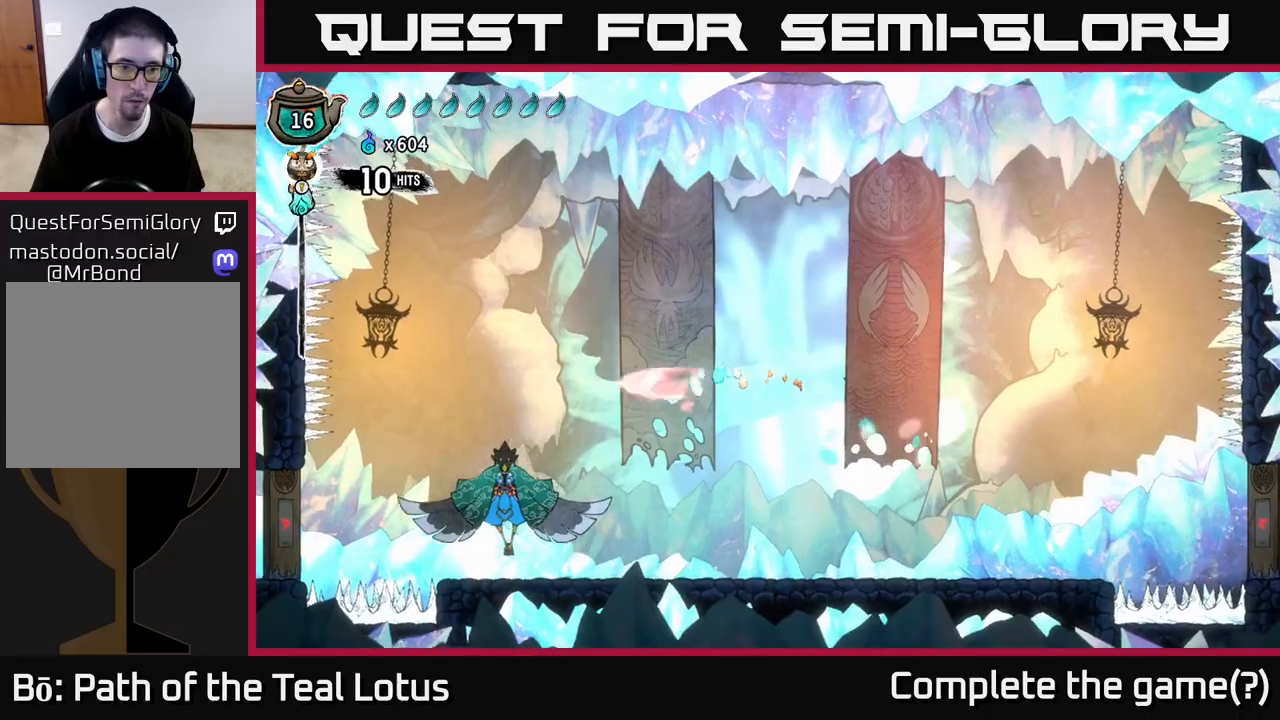
{"buttons": ["A"], "left_stick": "center", "right_stick": "center", "events": [[133, "R2", "up"], [150, "X", "down"], [300, "X", "up"], [367, "X", "down"], [400, "A", "down"], [450, "X", "up"], [450, "left_stick", "center"]]}
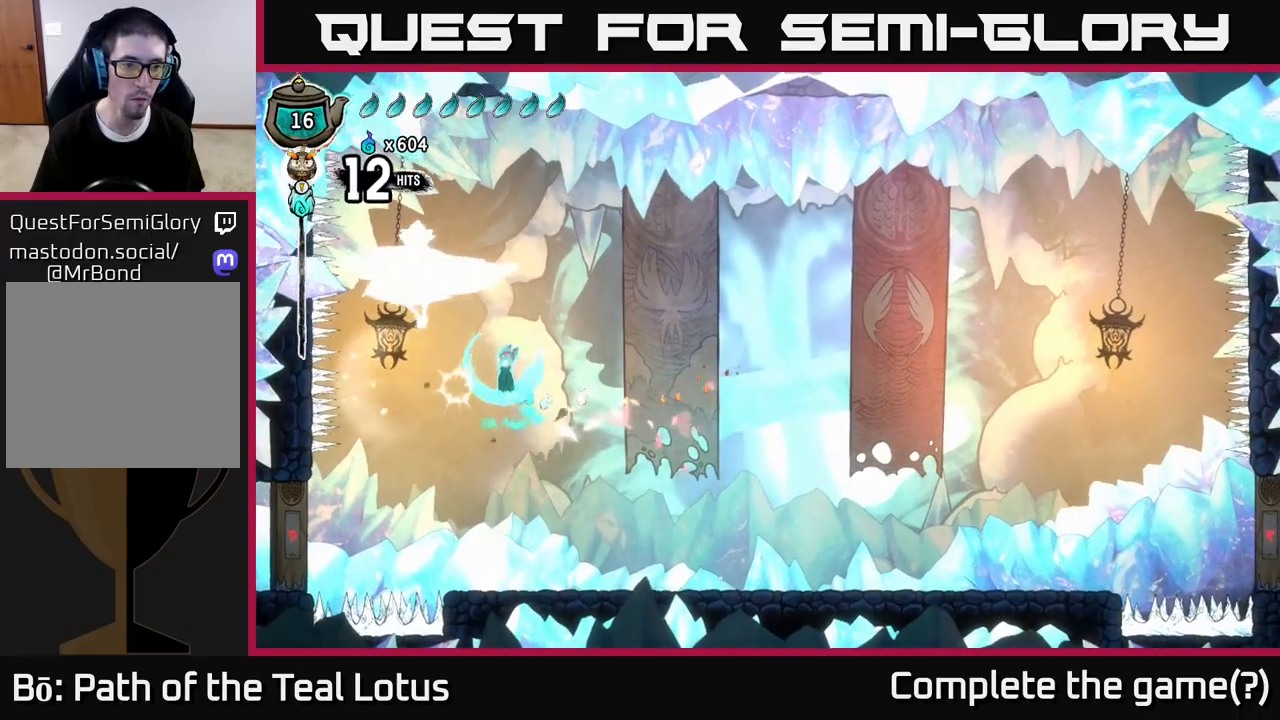
{"buttons": ["R2"], "left_stick": "right", "right_stick": "center", "events": [[17, "left_stick", "up-left"], [50, "X", "down"], [167, "X", "up"], [350, "A", "up"], [367, "left_stick", "right"], [483, "R2", "down"]]}
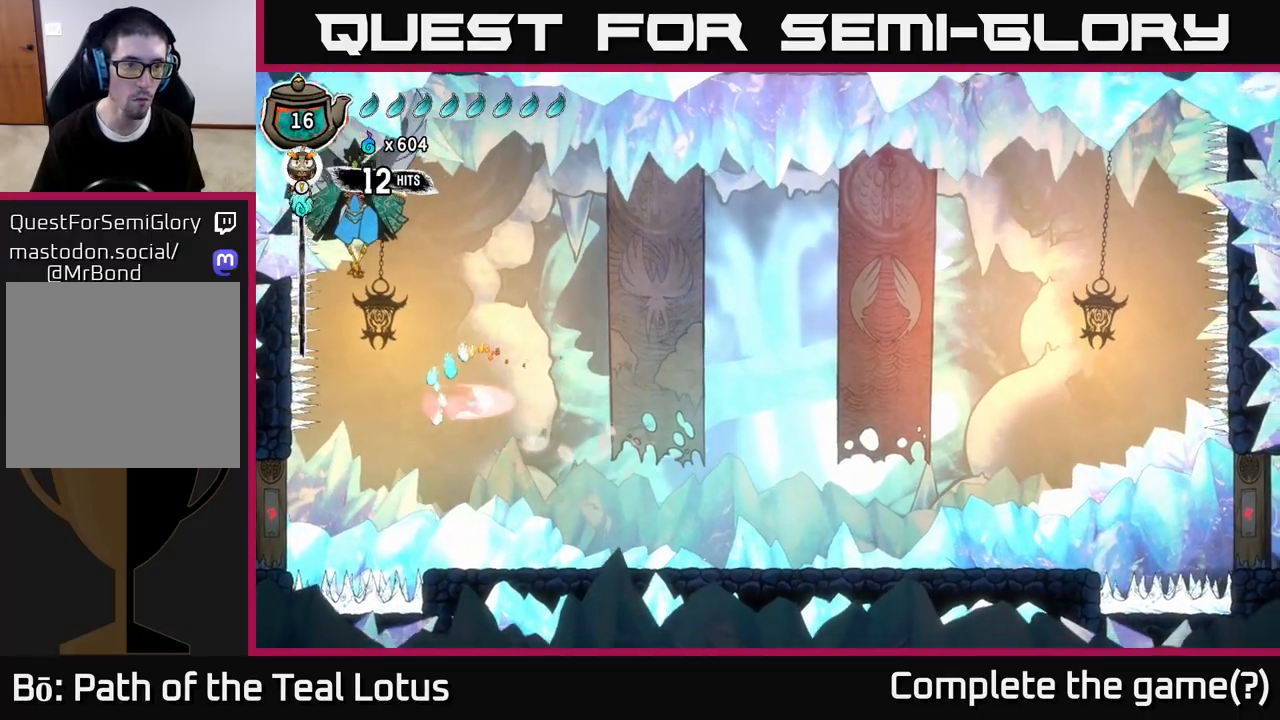
{"buttons": ["A"], "left_stick": "left", "right_stick": "center", "events": [[300, "left_stick", "left"], [317, "R2", "up"], [500, "A", "down"]]}
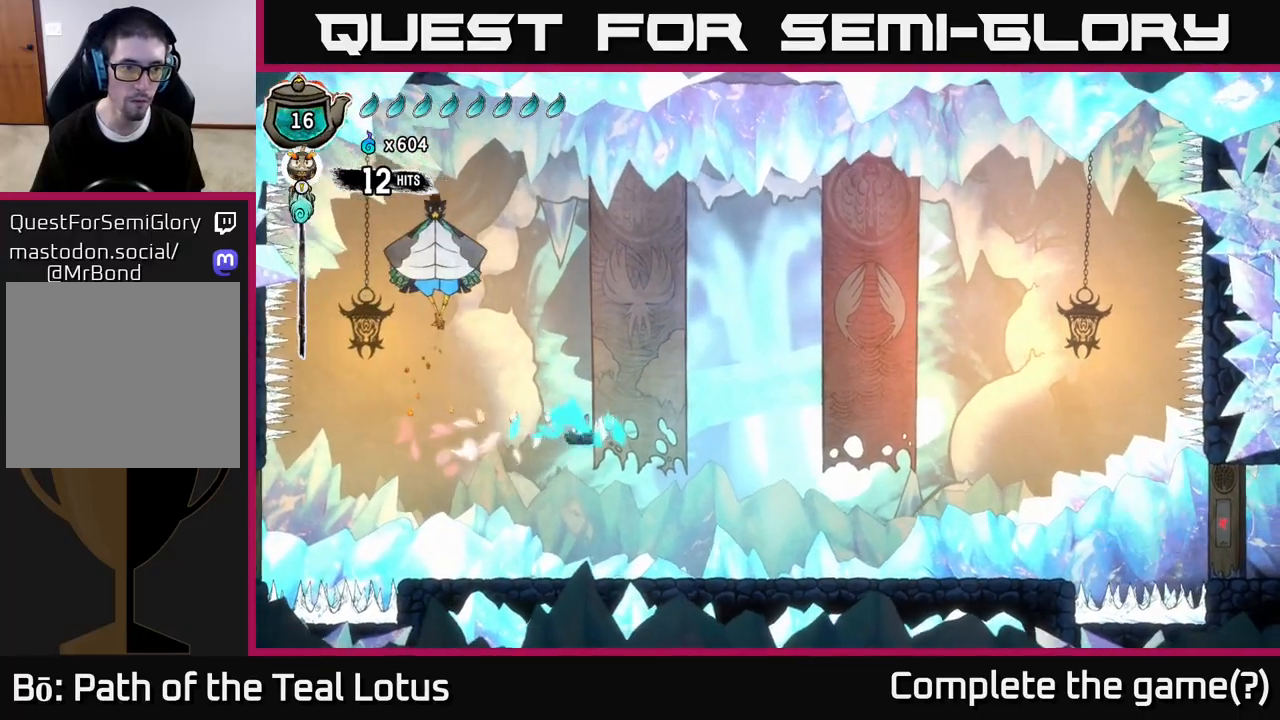
{"buttons": ["Y"], "left_stick": "center", "right_stick": "center", "events": [[33, "left_stick", "up-left"], [150, "X", "down"], [183, "left_stick", "up-right"], [217, "X", "up"], [233, "A", "up"], [233, "left_stick", "up-left"], [283, "Y", "down"], [450, "left_stick", "center"]]}
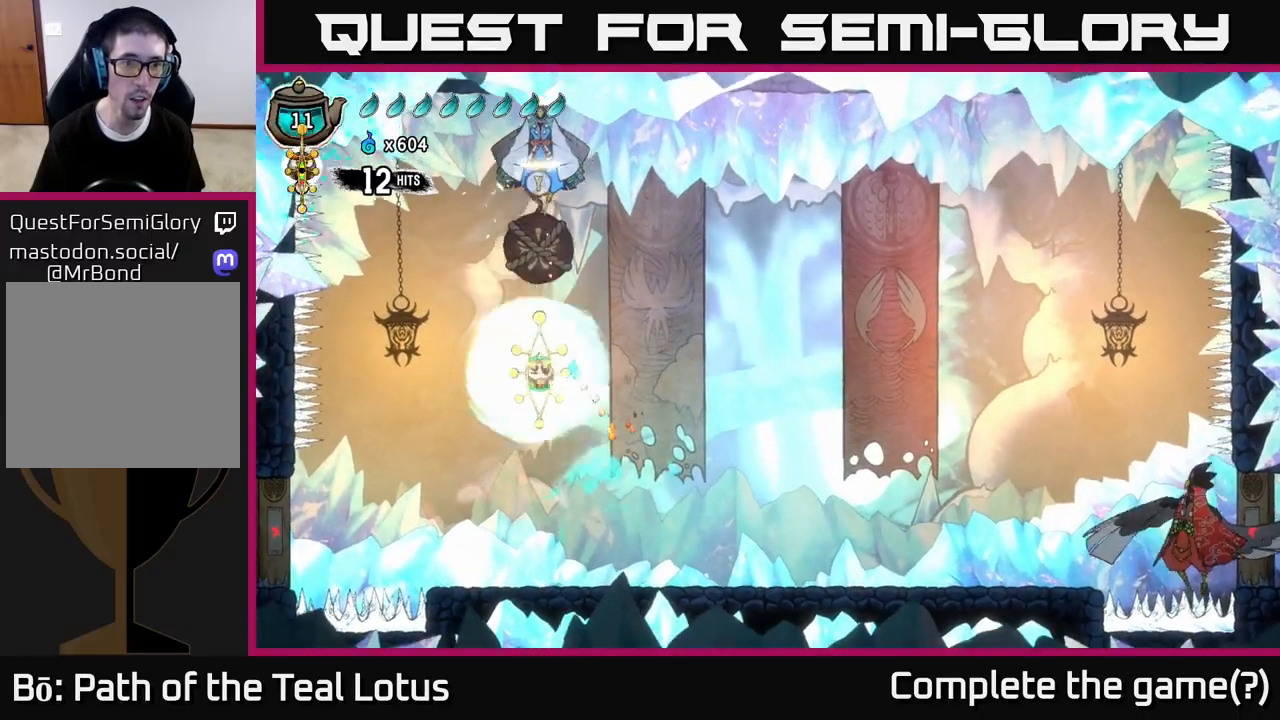
{"buttons": [], "left_stick": "right", "right_stick": "center", "events": [[33, "Y", "up"], [67, "left_stick", "right"], [83, "Y", "down"], [183, "Y", "up"]]}
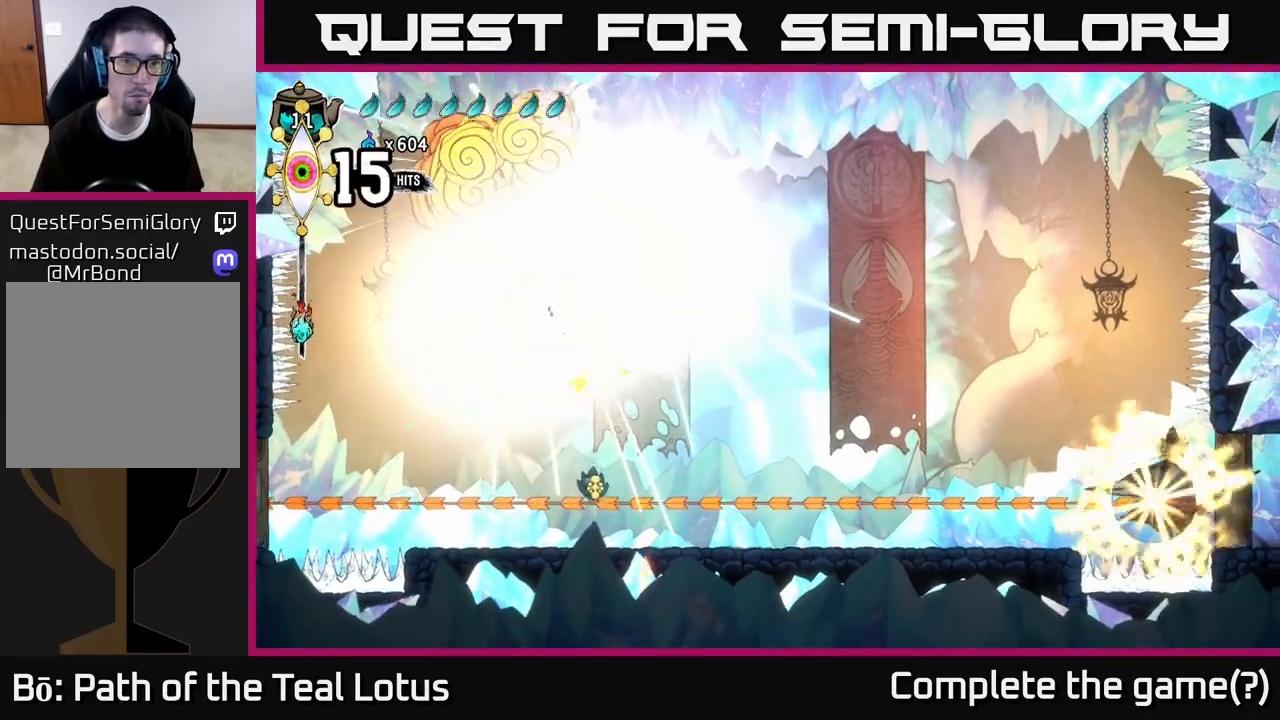
{"buttons": ["A"], "left_stick": "right", "right_stick": "center", "events": [[217, "R2", "down"], [283, "A", "down"], [467, "R2", "up"]]}
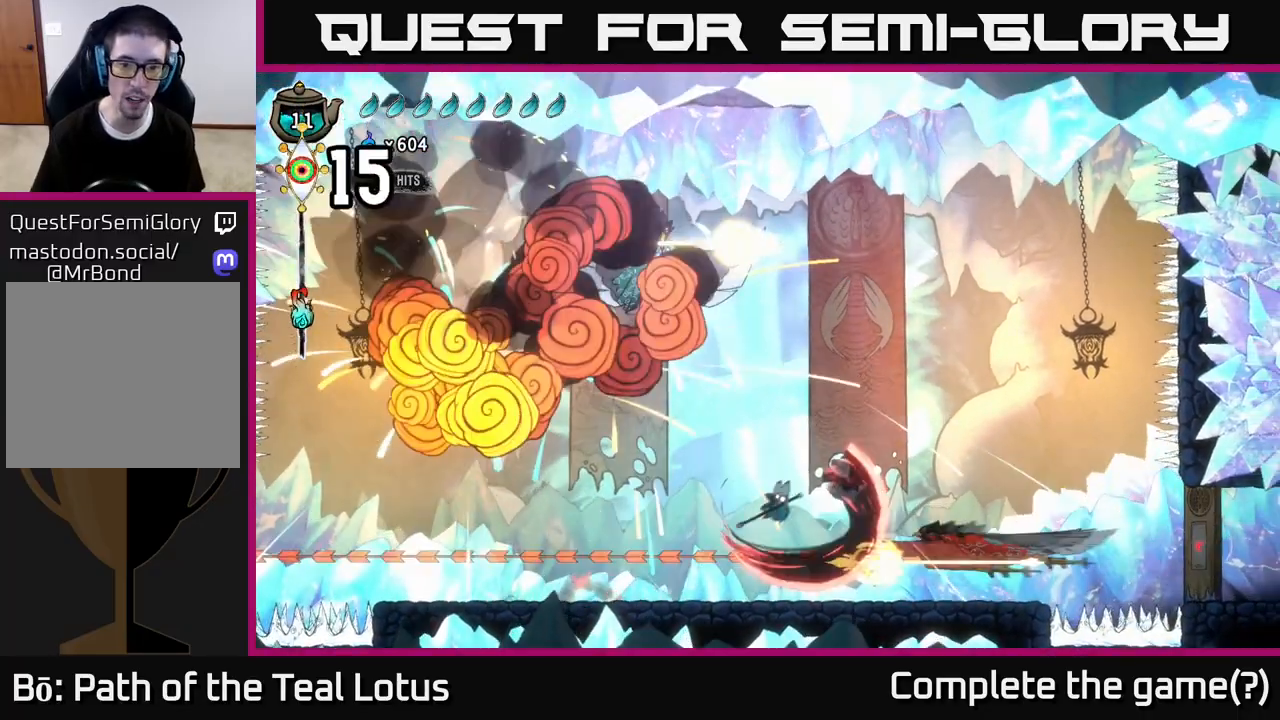
{"buttons": [], "left_stick": "right", "right_stick": "center", "events": [[17, "X", "down"], [150, "X", "up"], [217, "left_stick", "down-left"], [267, "X", "down"], [300, "A", "up"], [383, "X", "up"], [483, "left_stick", "right"]]}